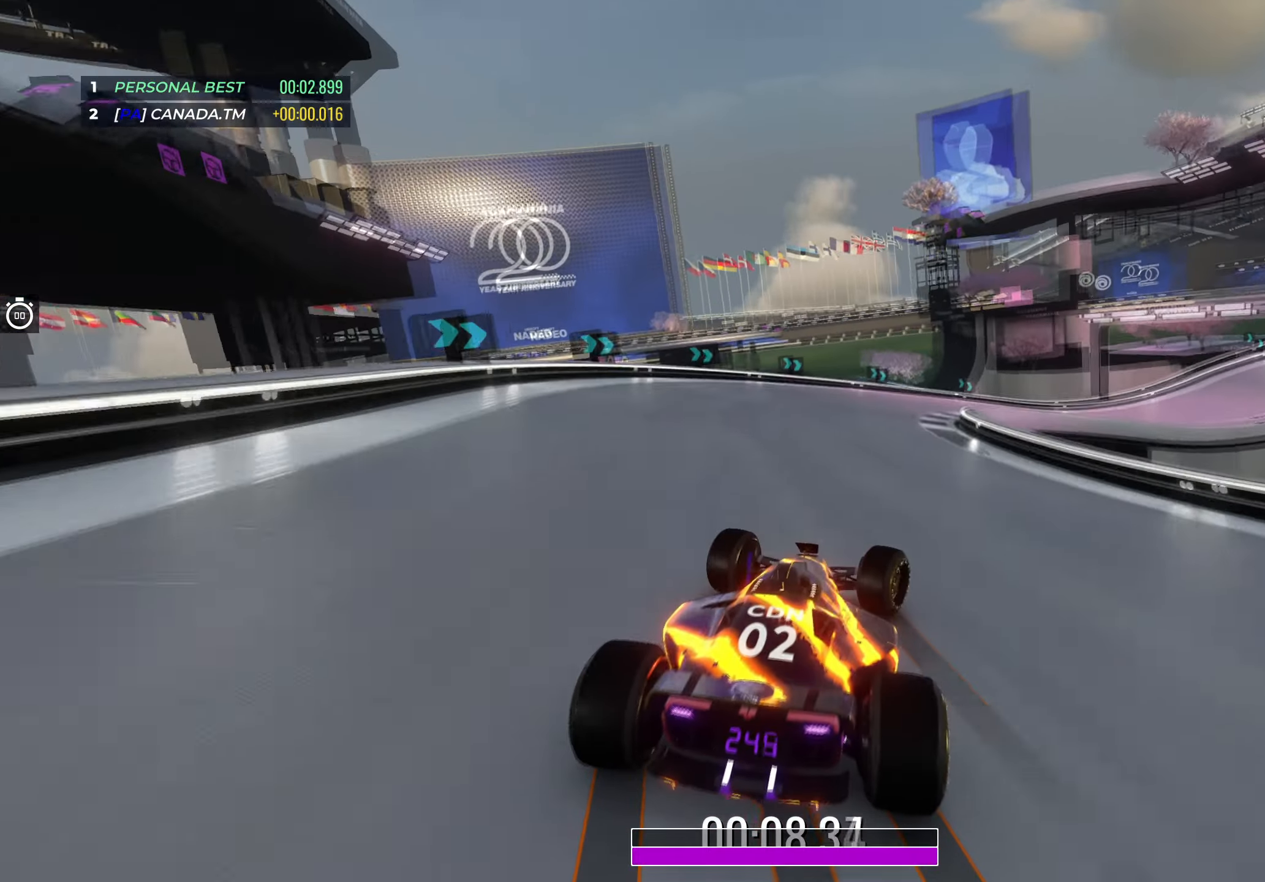
Gameplay with keyboard; each line is a JSON object with the keys held at the frame after it. "events" lists presses ("down") and releases ("up") of "down", "left", "right" and "up" between this image and that frame as [ms after this image, input, new state], when the widget could be followed in between. No other keys are recorded. Mouse input is not recorded.
{"keys": ["down", "right", "up"], "events": [[167, "right", "up"], [183, "down", "up"], [250, "right", "down"], [300, "down", "down"], [467, "right", "up"], [500, "right", "down"]]}
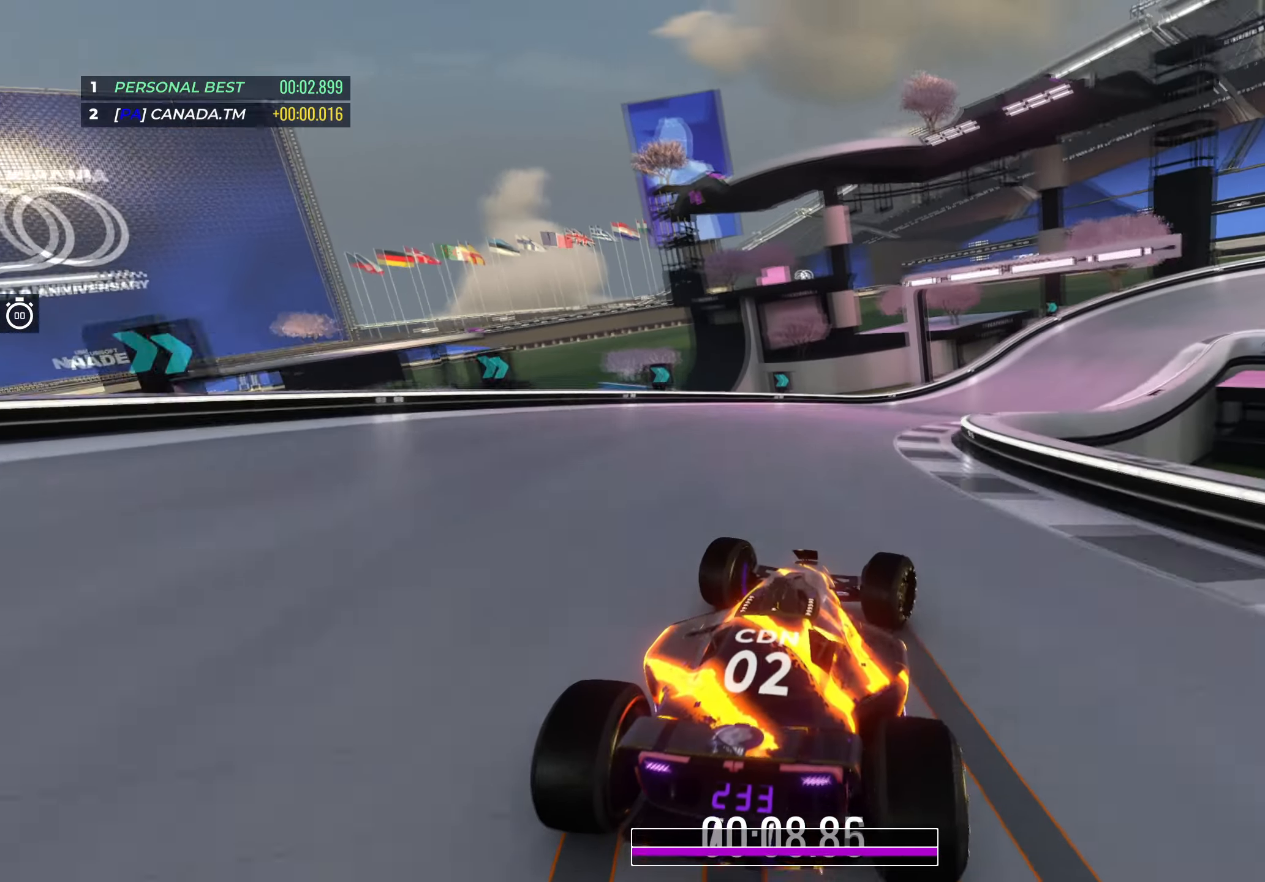
{"keys": ["down", "right", "up"], "events": []}
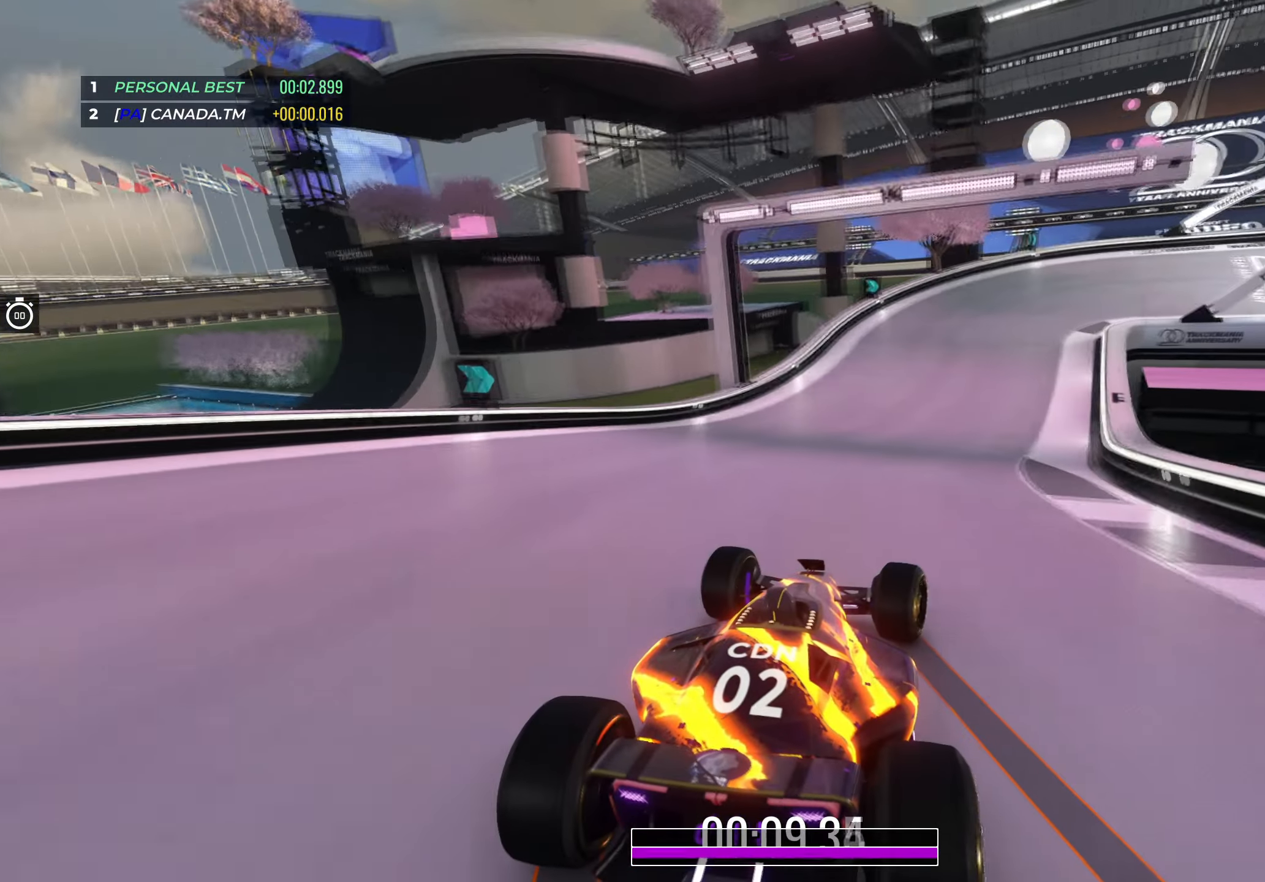
{"keys": ["right", "up"], "events": [[133, "right", "up"], [183, "right", "down"], [267, "down", "up"], [350, "right", "up"], [383, "right", "down"]]}
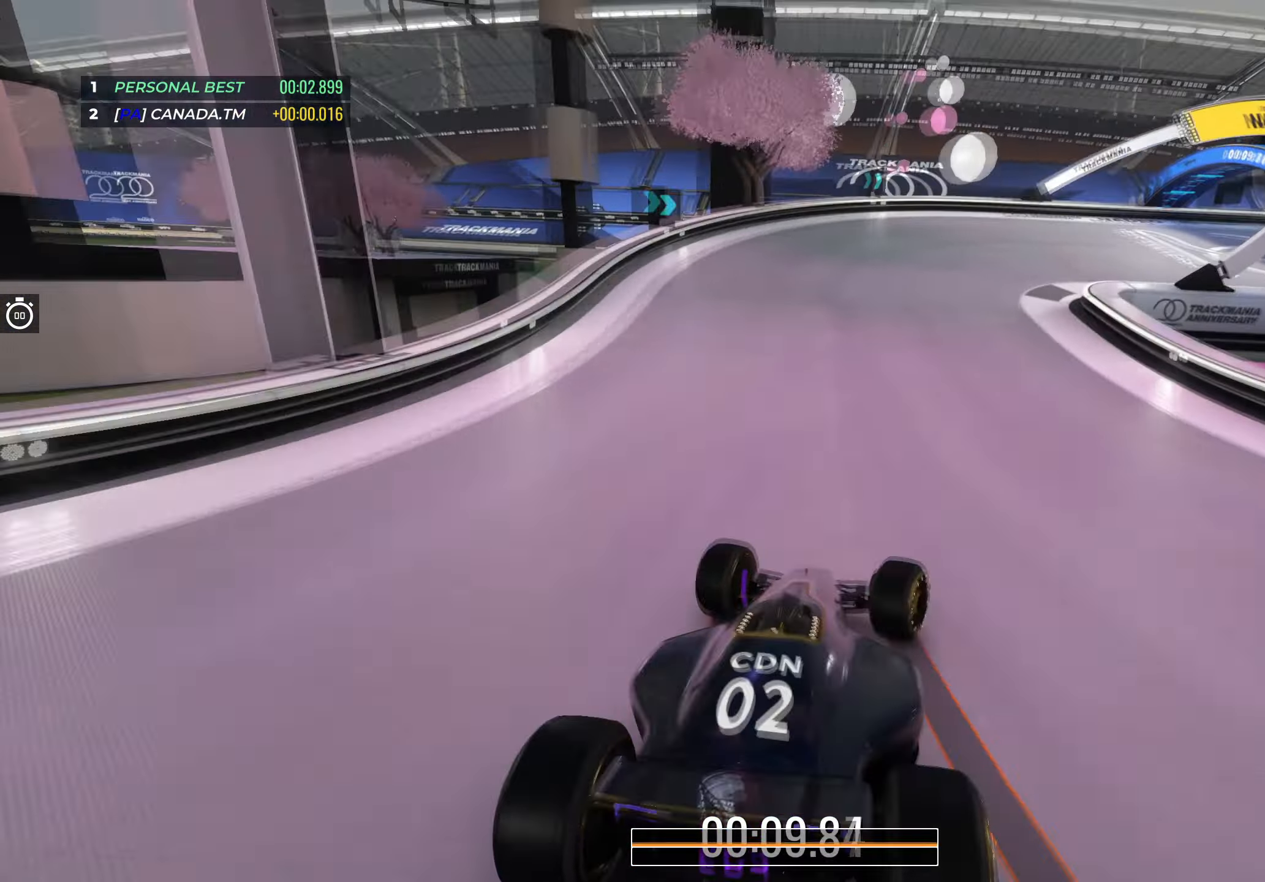
{"keys": ["right", "up"], "events": []}
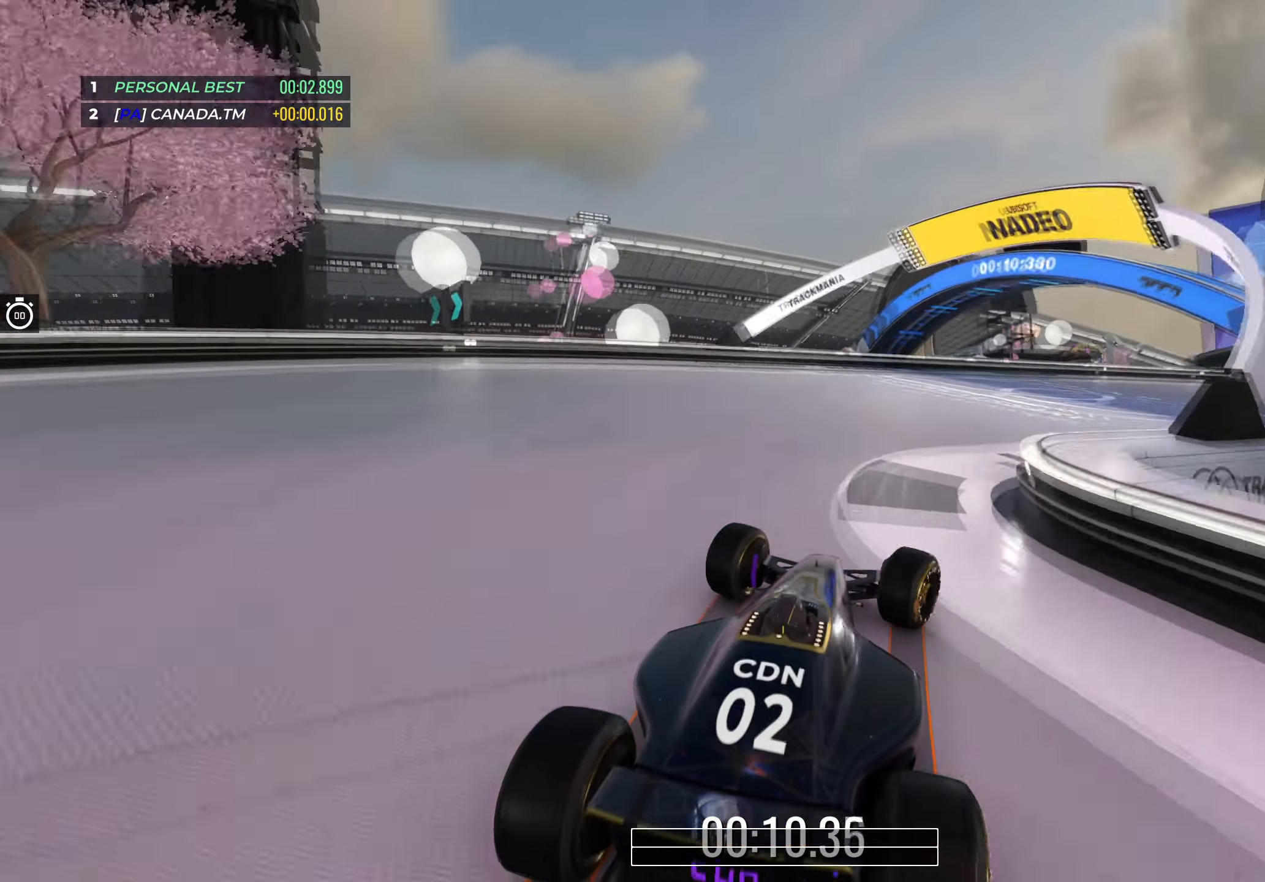
{"keys": ["right", "up"], "events": []}
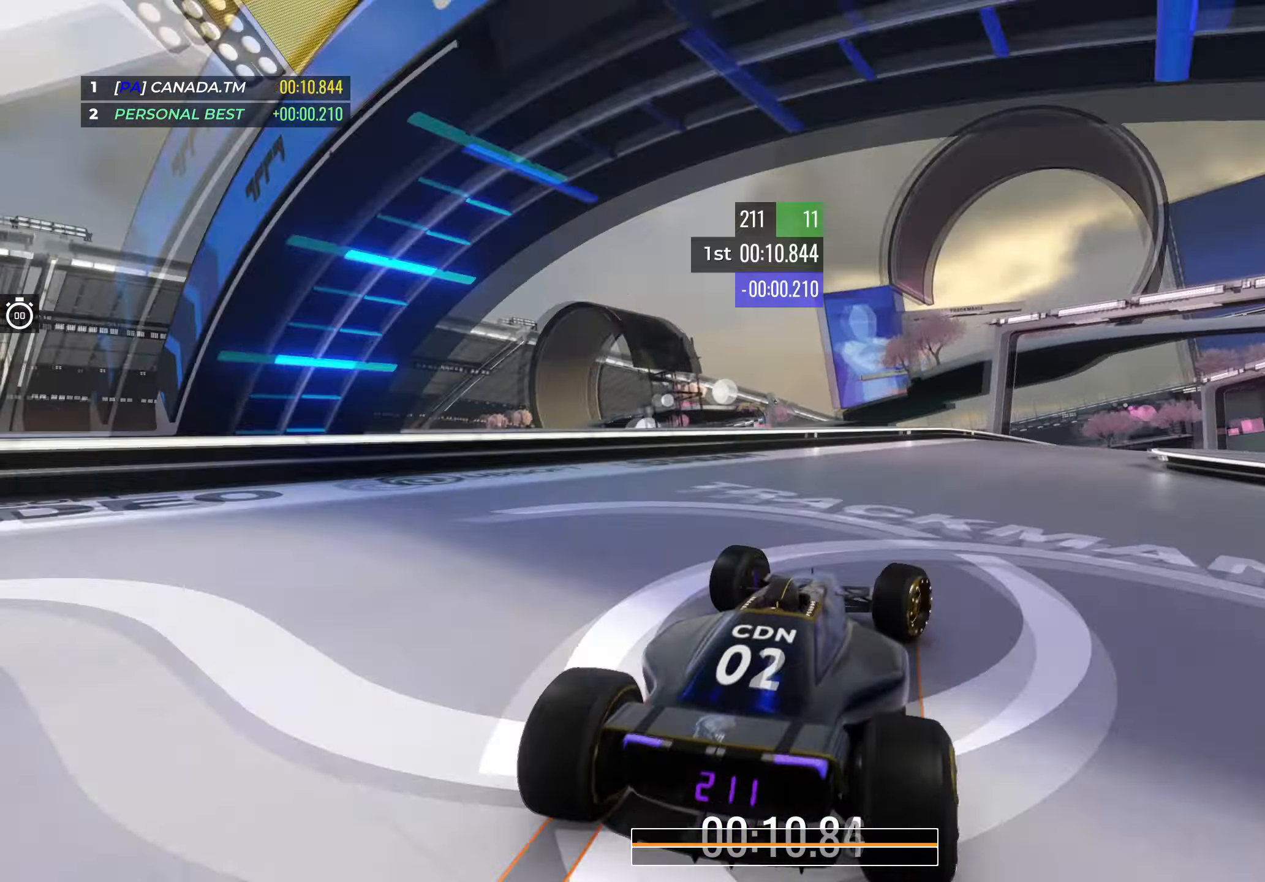
{"keys": ["right", "up"], "events": [[183, "right", "up"], [233, "right", "down"], [367, "right", "up"], [483, "right", "down"]]}
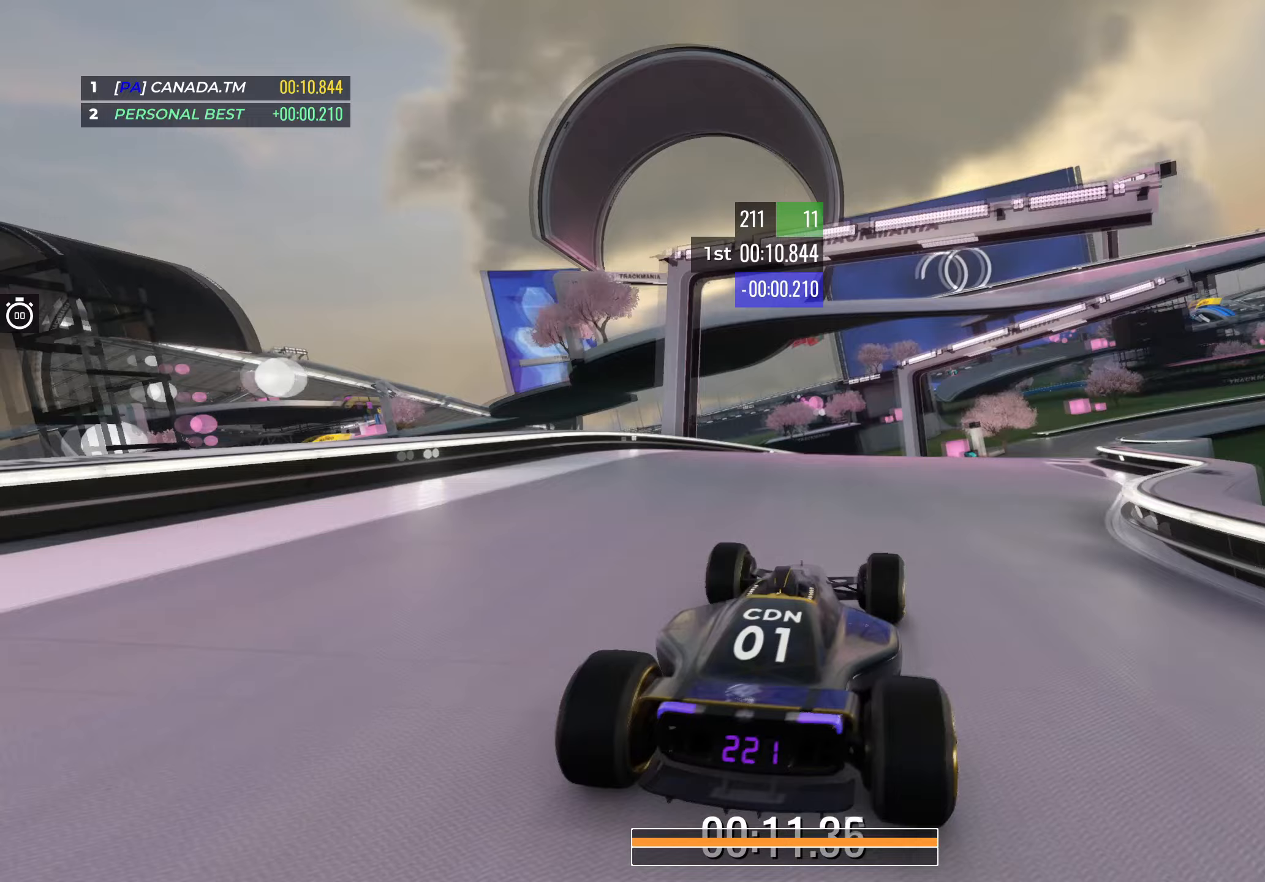
{"keys": ["up"], "events": [[167, "right", "up"], [300, "right", "down"], [433, "right", "up"]]}
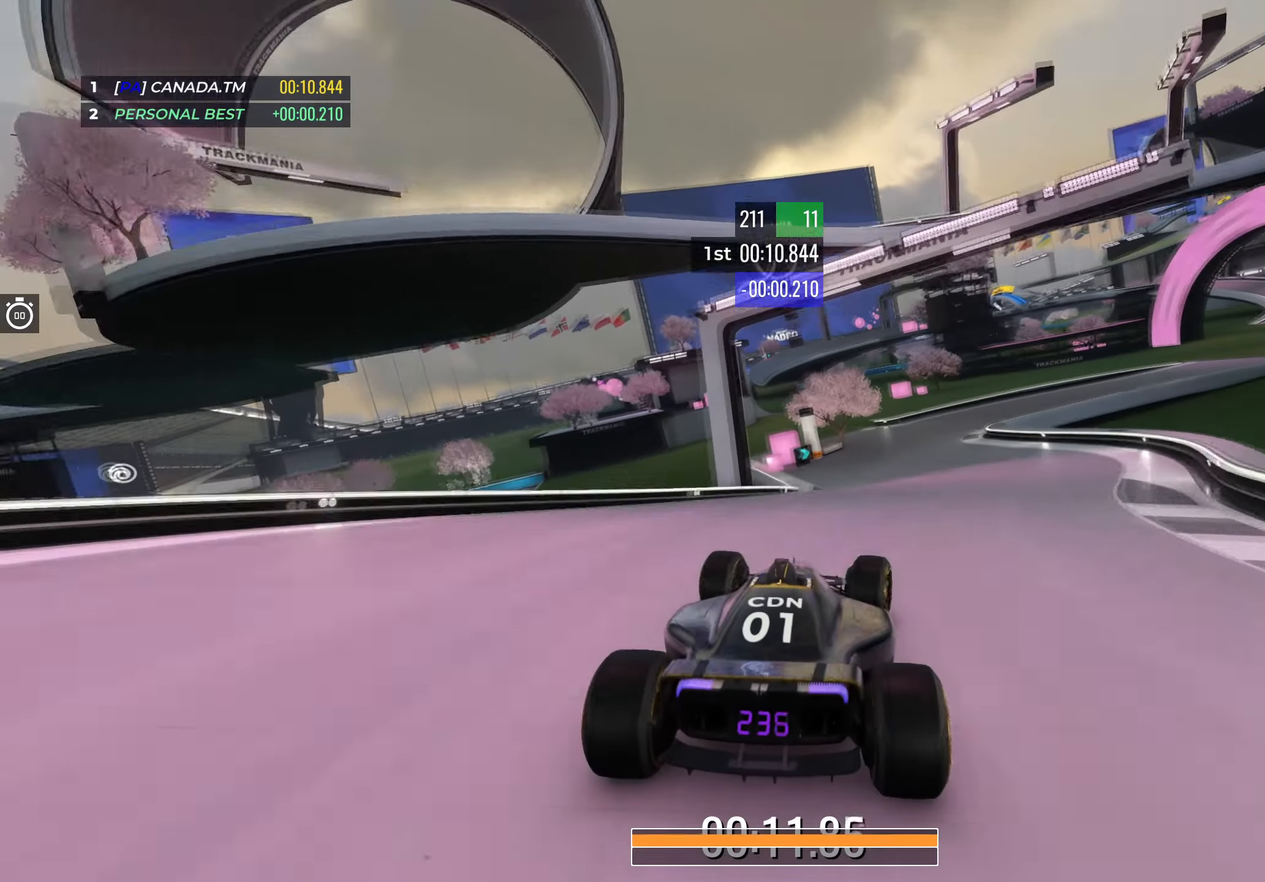
{"keys": ["right", "up"], "events": [[200, "right", "down"], [417, "right", "up"], [450, "right", "down"]]}
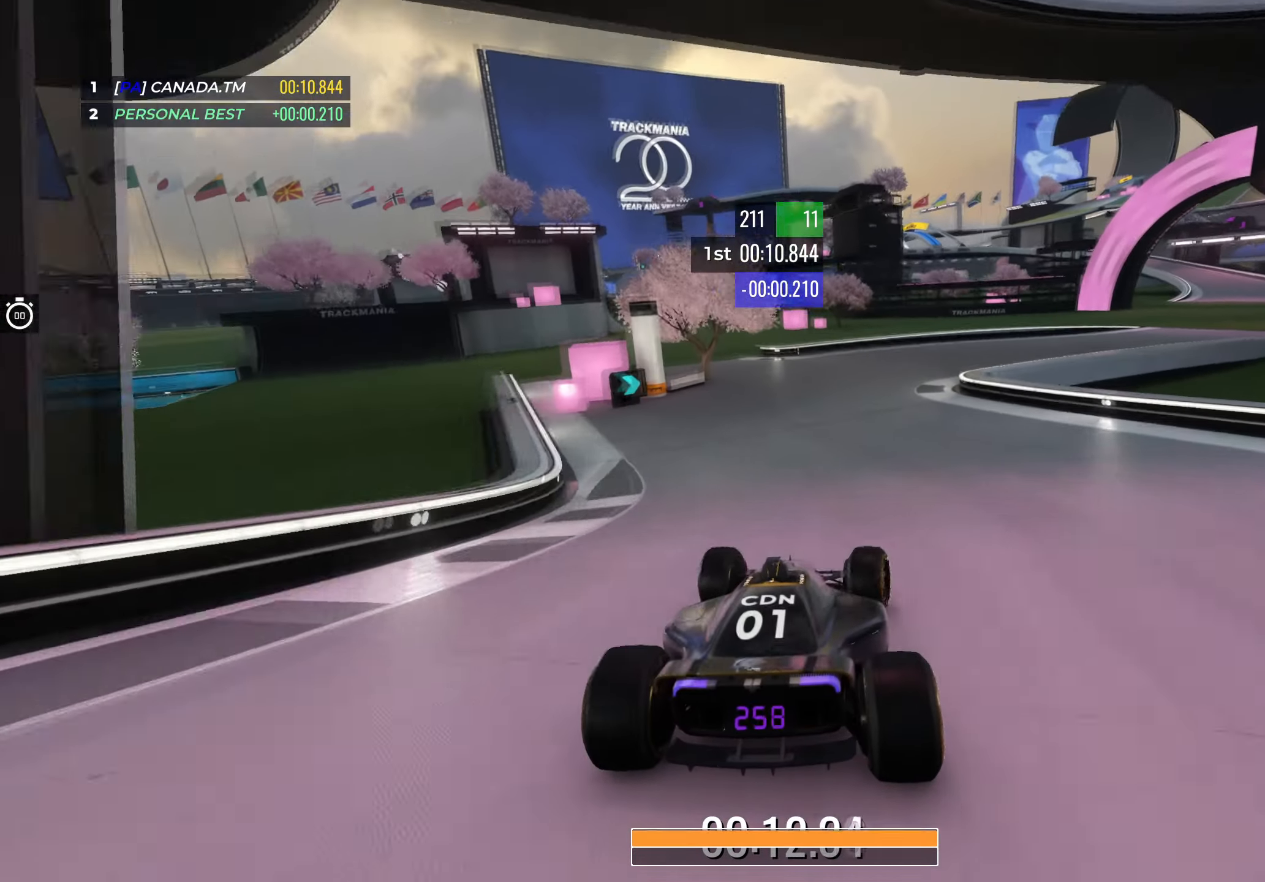
{"keys": ["right", "up"], "events": []}
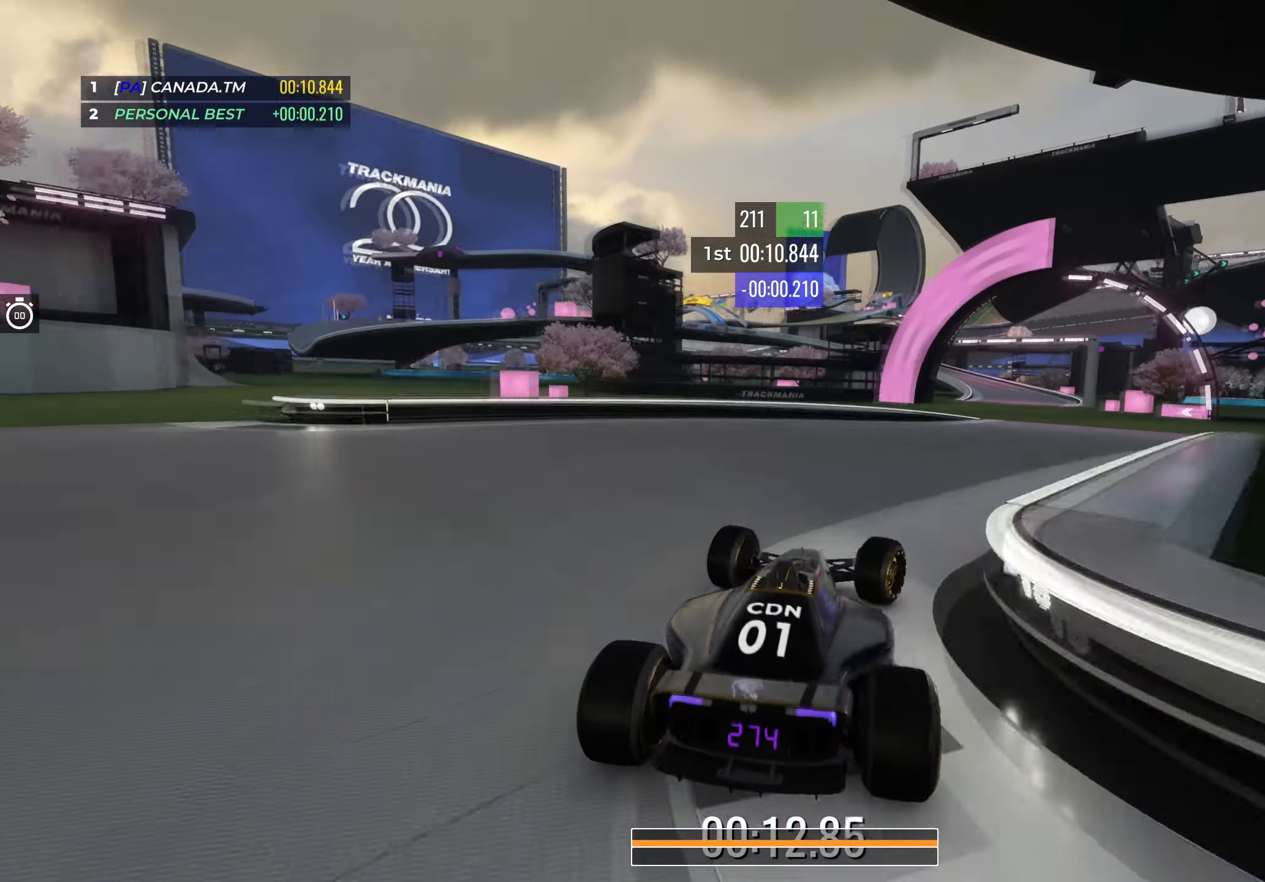
{"keys": ["up"], "events": [[350, "right", "up"]]}
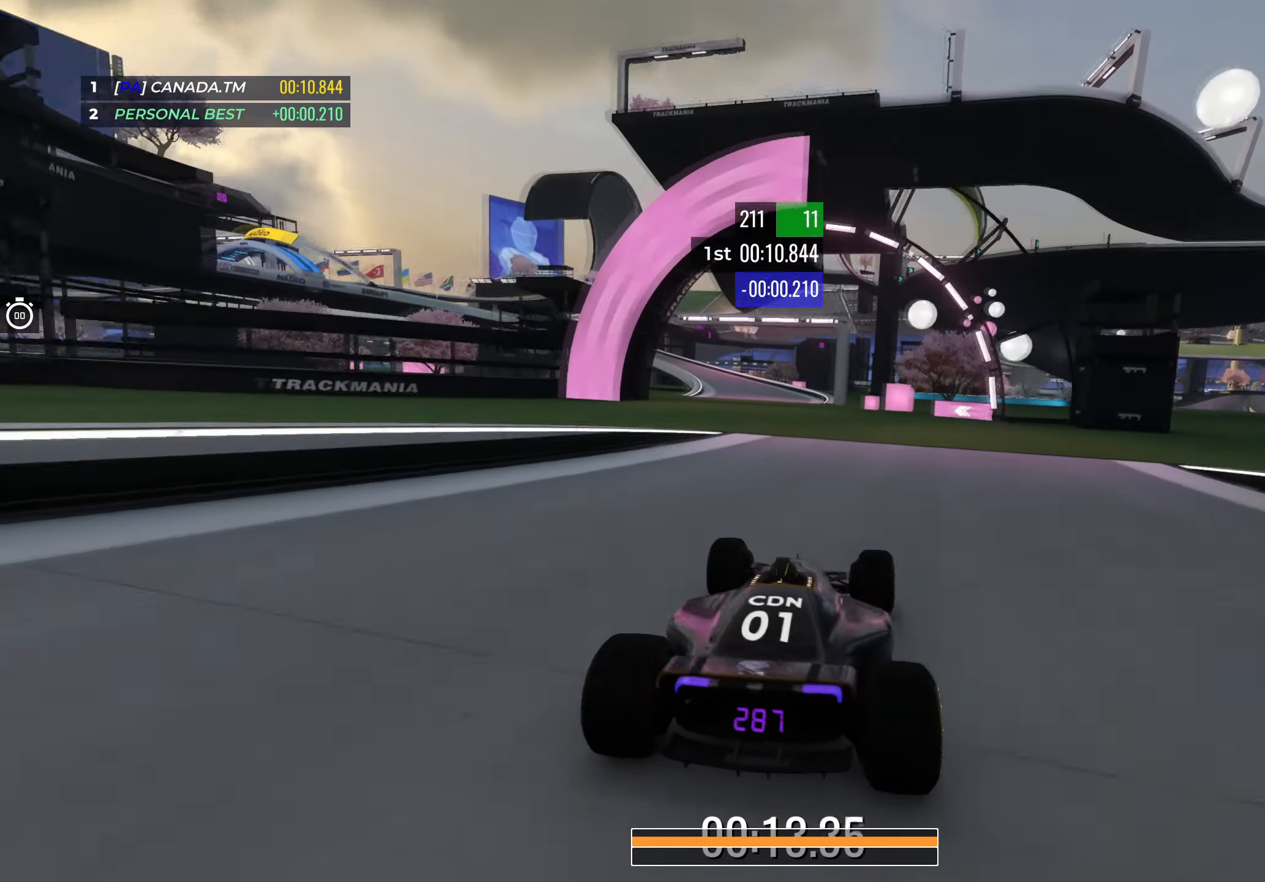
{"keys": ["up"], "events": [[17, "left", "down"], [167, "left", "up"], [183, "left", "down"], [350, "left", "up"]]}
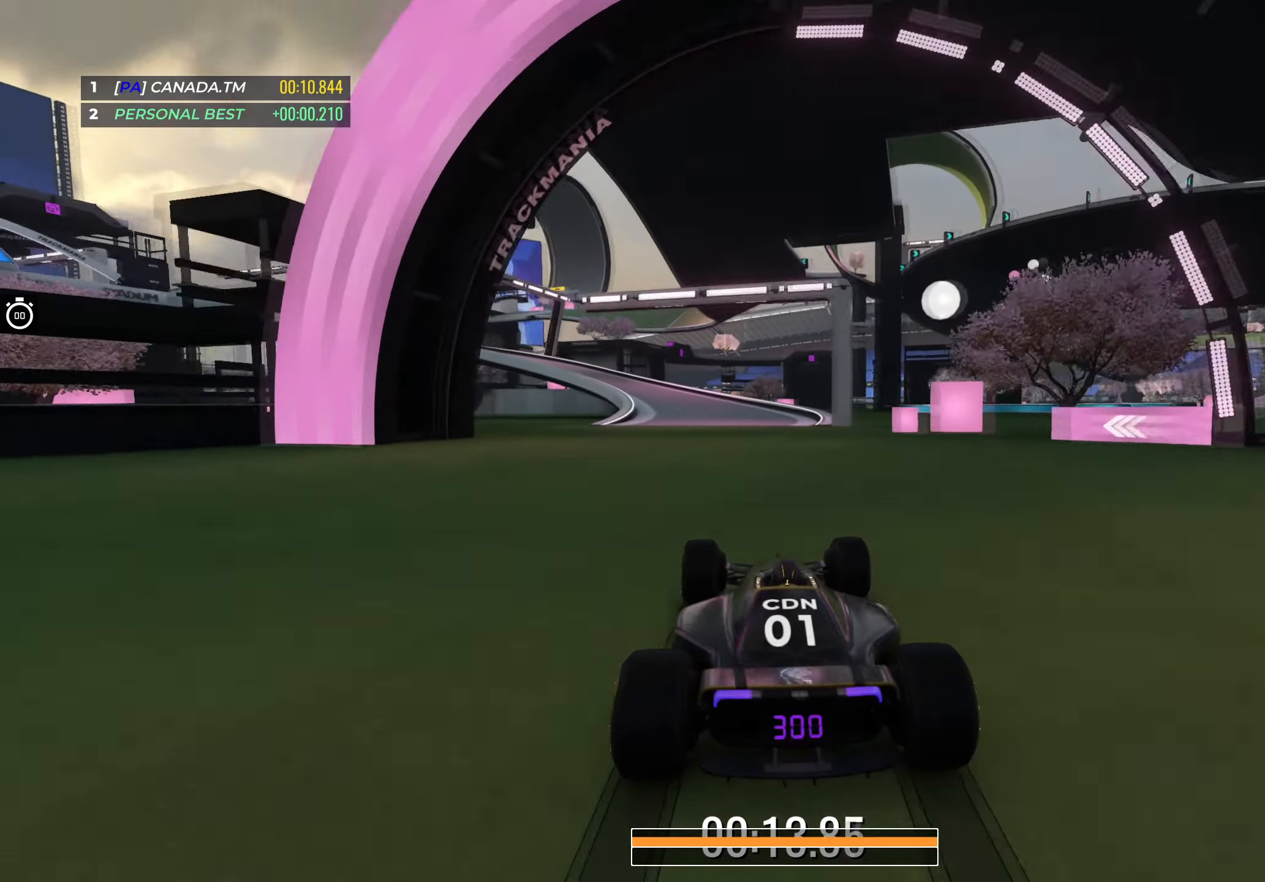
{"keys": ["left", "up"], "events": [[150, "left", "down"]]}
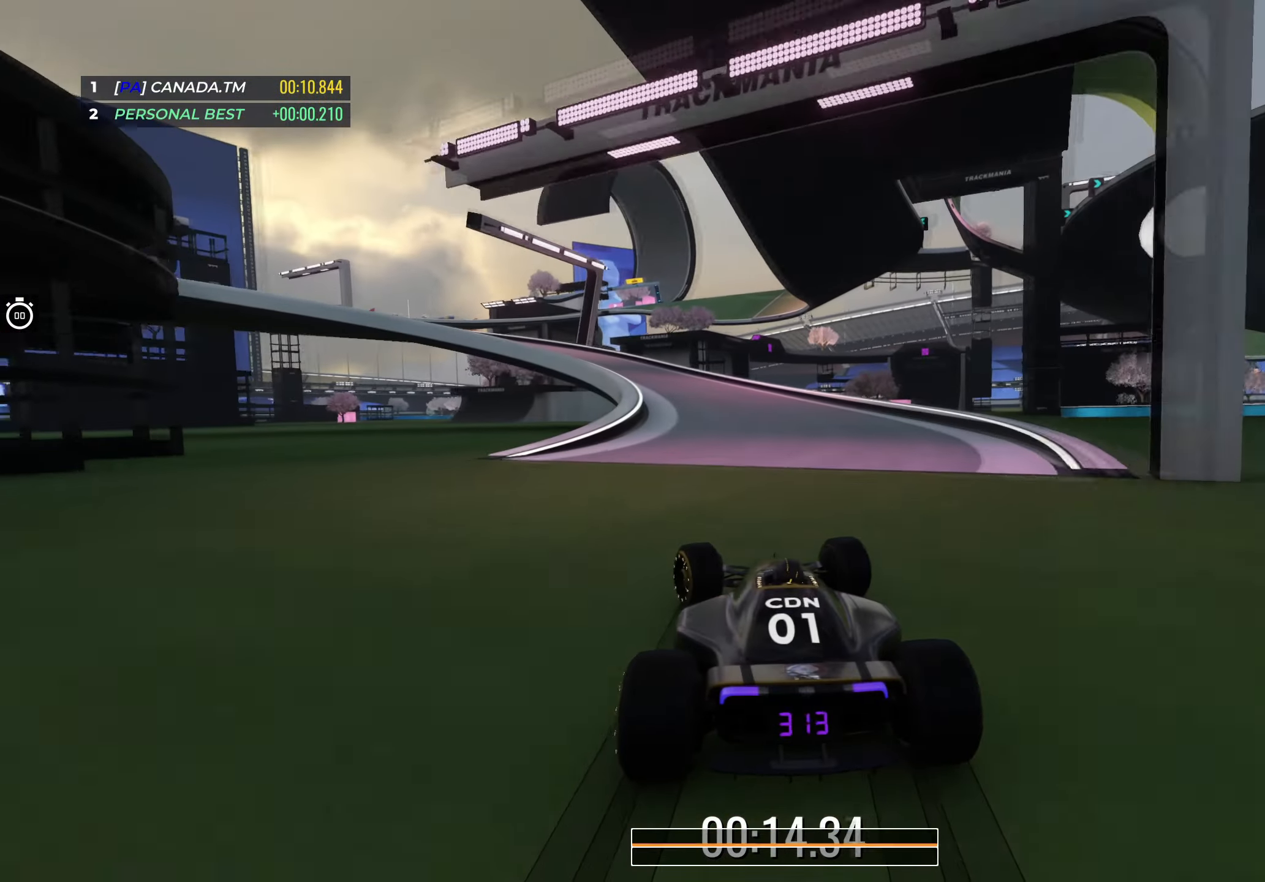
{"keys": ["down", "left"], "events": [[83, "down", "down"], [467, "up", "up"]]}
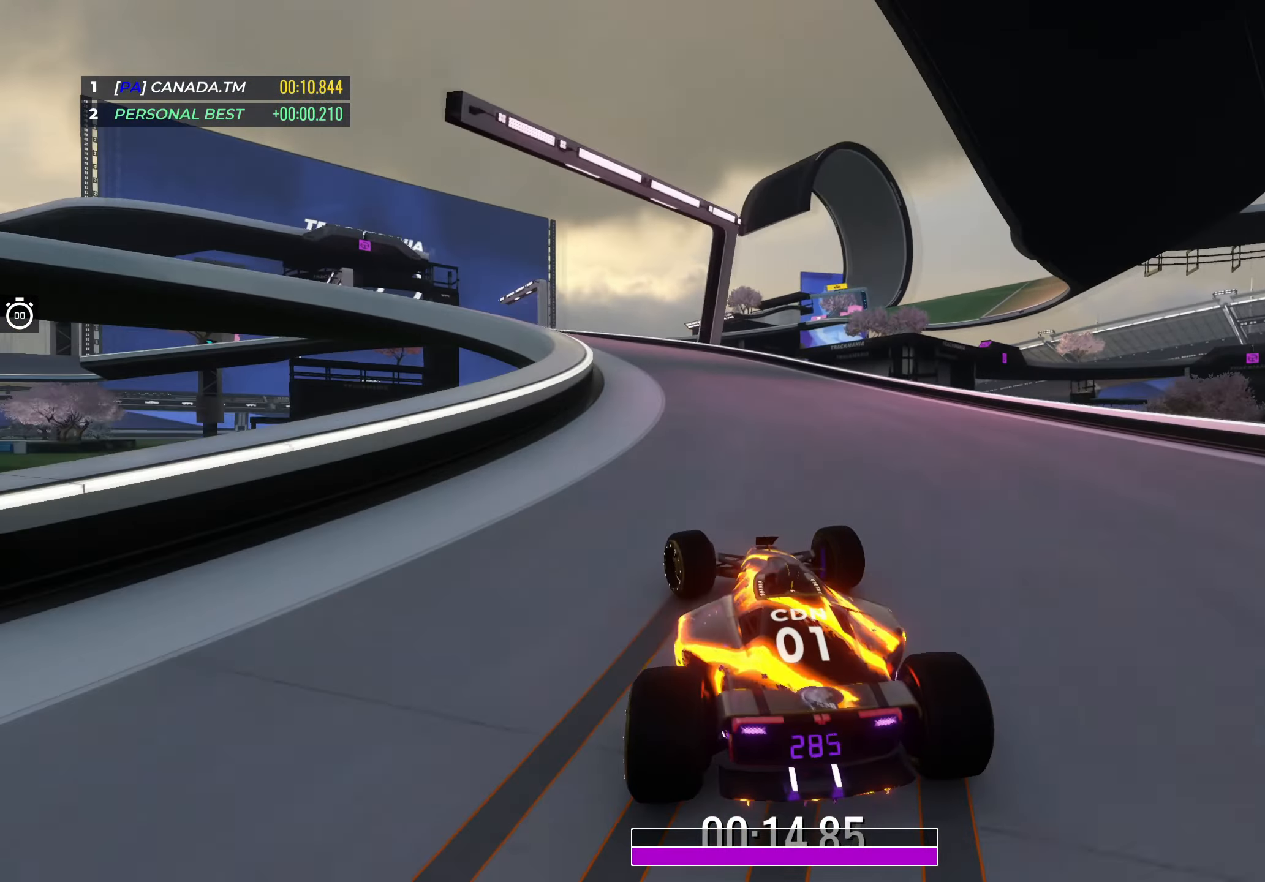
{"keys": ["left", "up"], "events": [[233, "down", "up"], [250, "up", "down"]]}
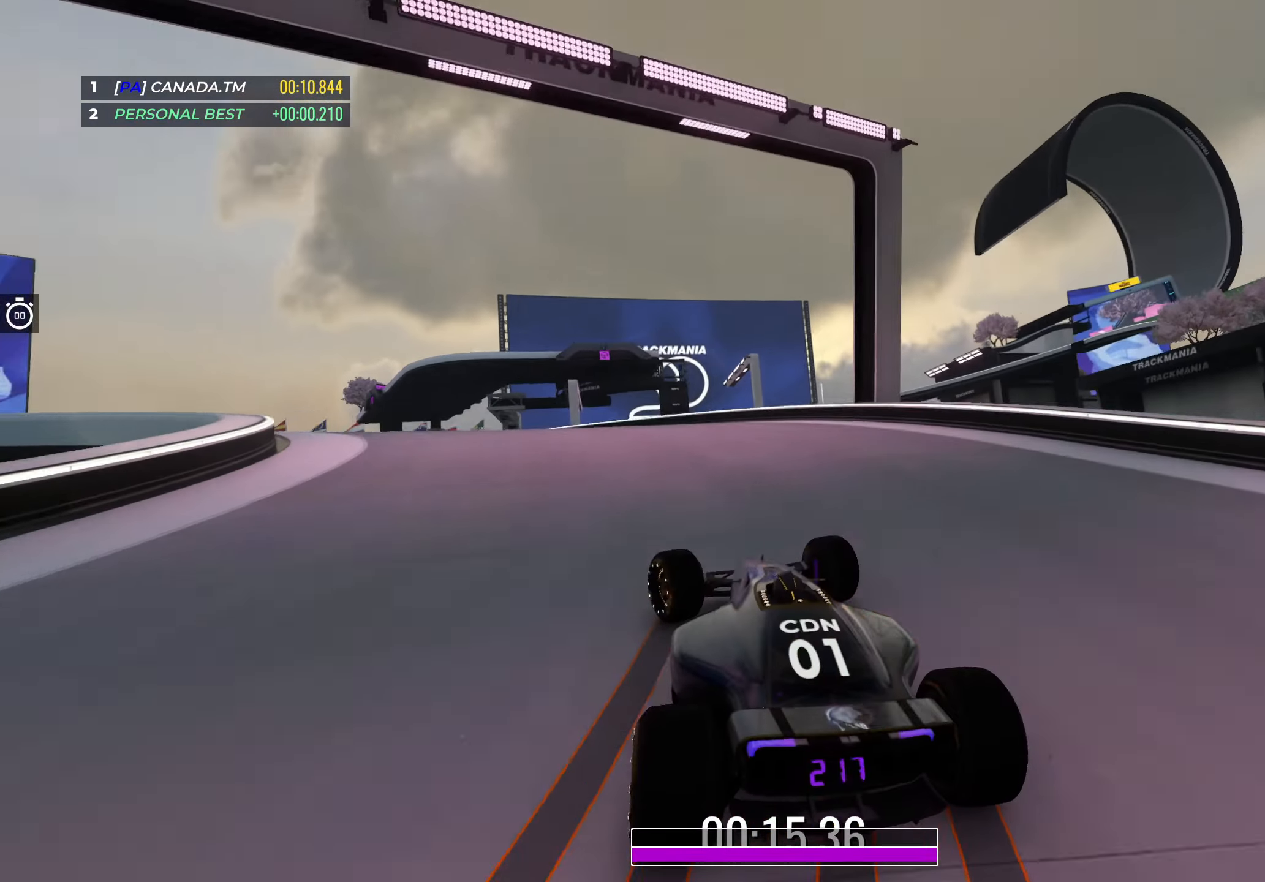
{"keys": ["left", "up"], "events": []}
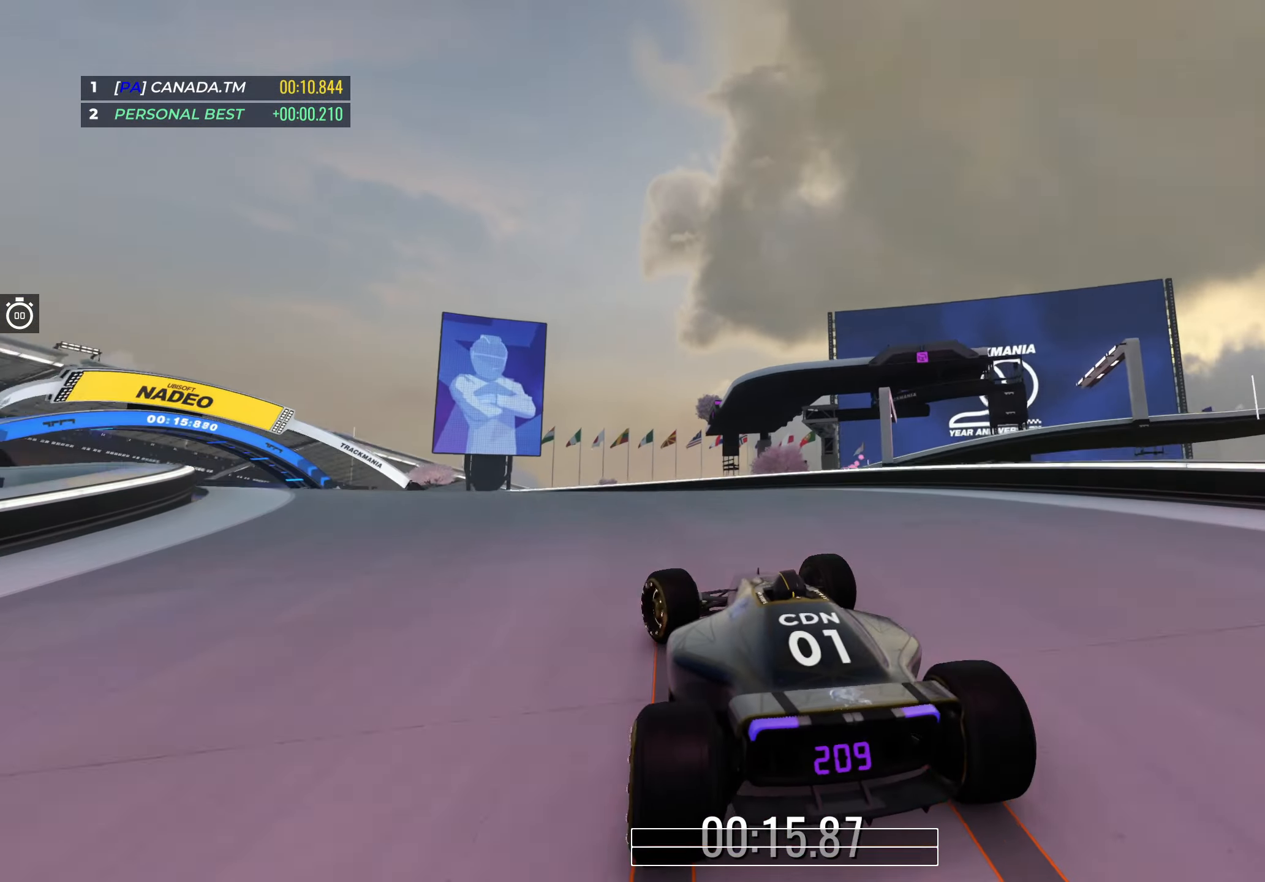
{"keys": ["left", "up"], "events": []}
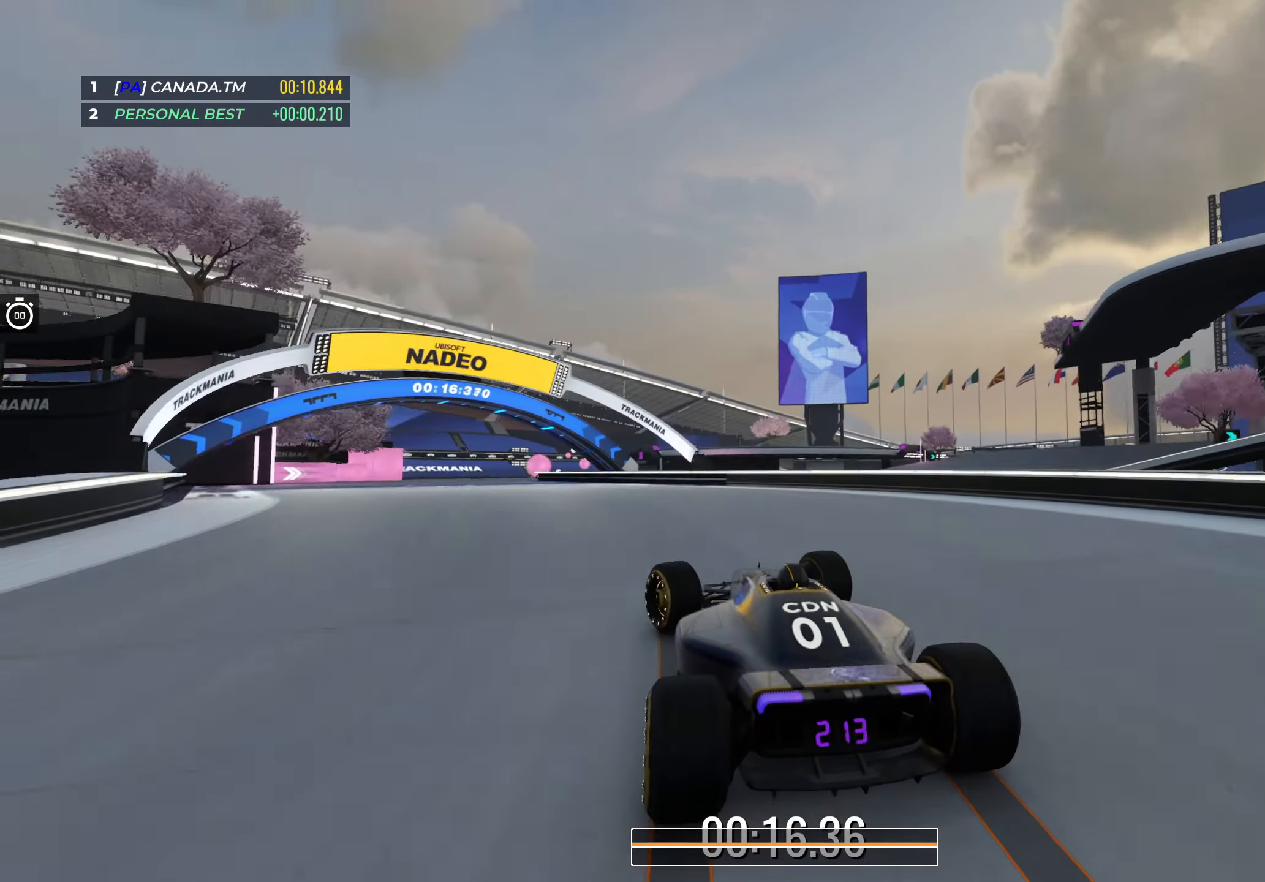
{"keys": ["right", "up"], "events": [[300, "left", "up"], [333, "right", "down"]]}
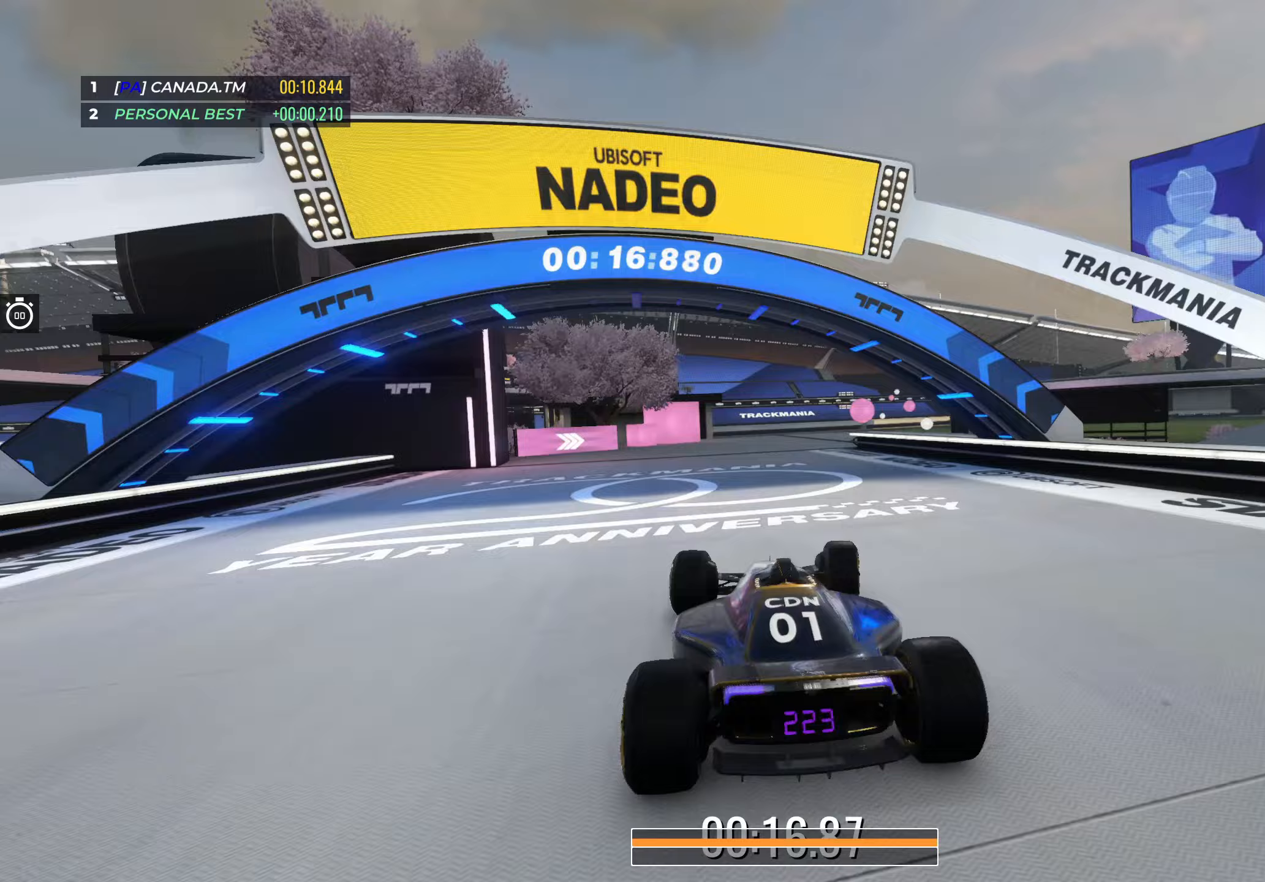
{"keys": ["right", "up"], "events": [[67, "right", "up"], [117, "right", "down"], [300, "right", "up"], [367, "right", "down"]]}
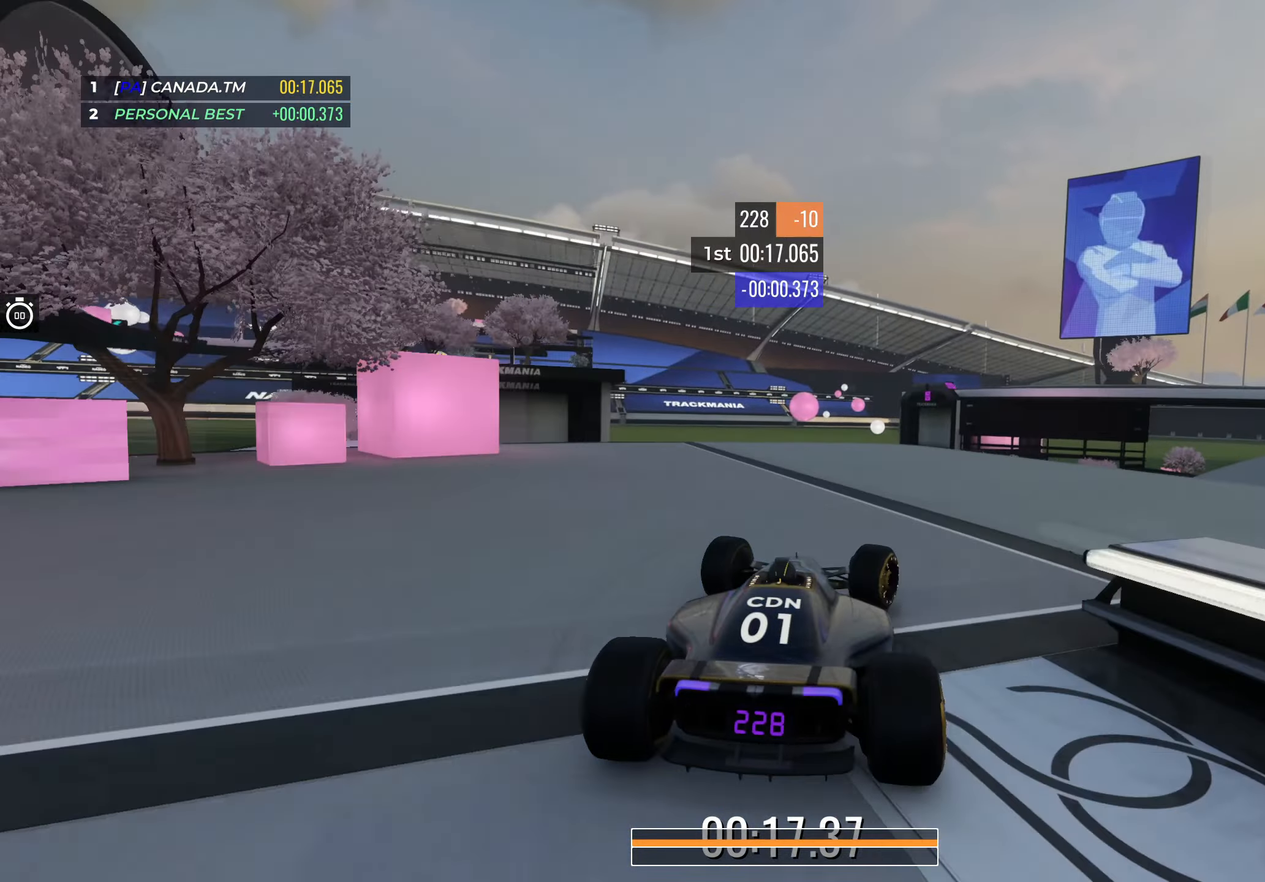
{"keys": ["right", "up"], "events": [[267, "right", "up"], [450, "right", "down"]]}
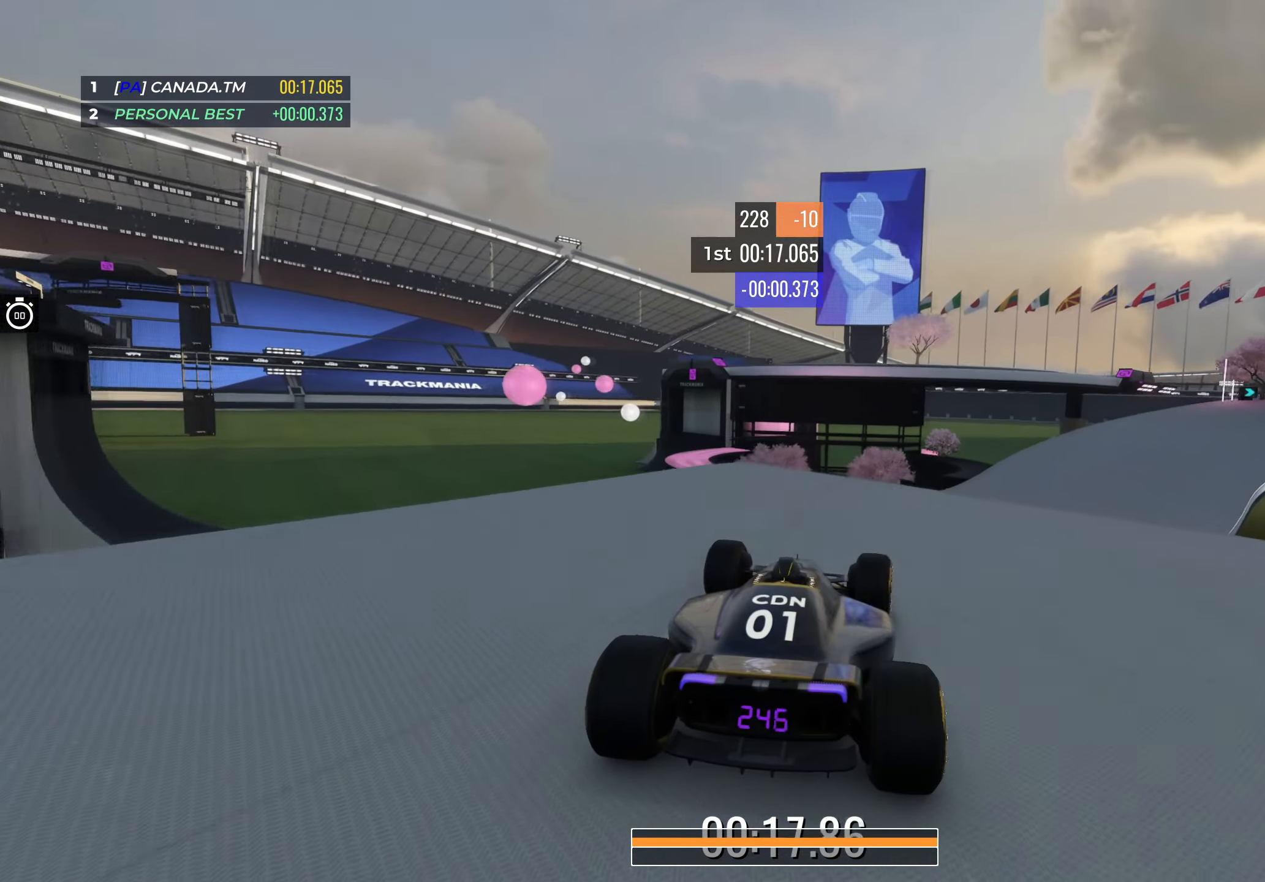
{"keys": ["right", "up"], "events": []}
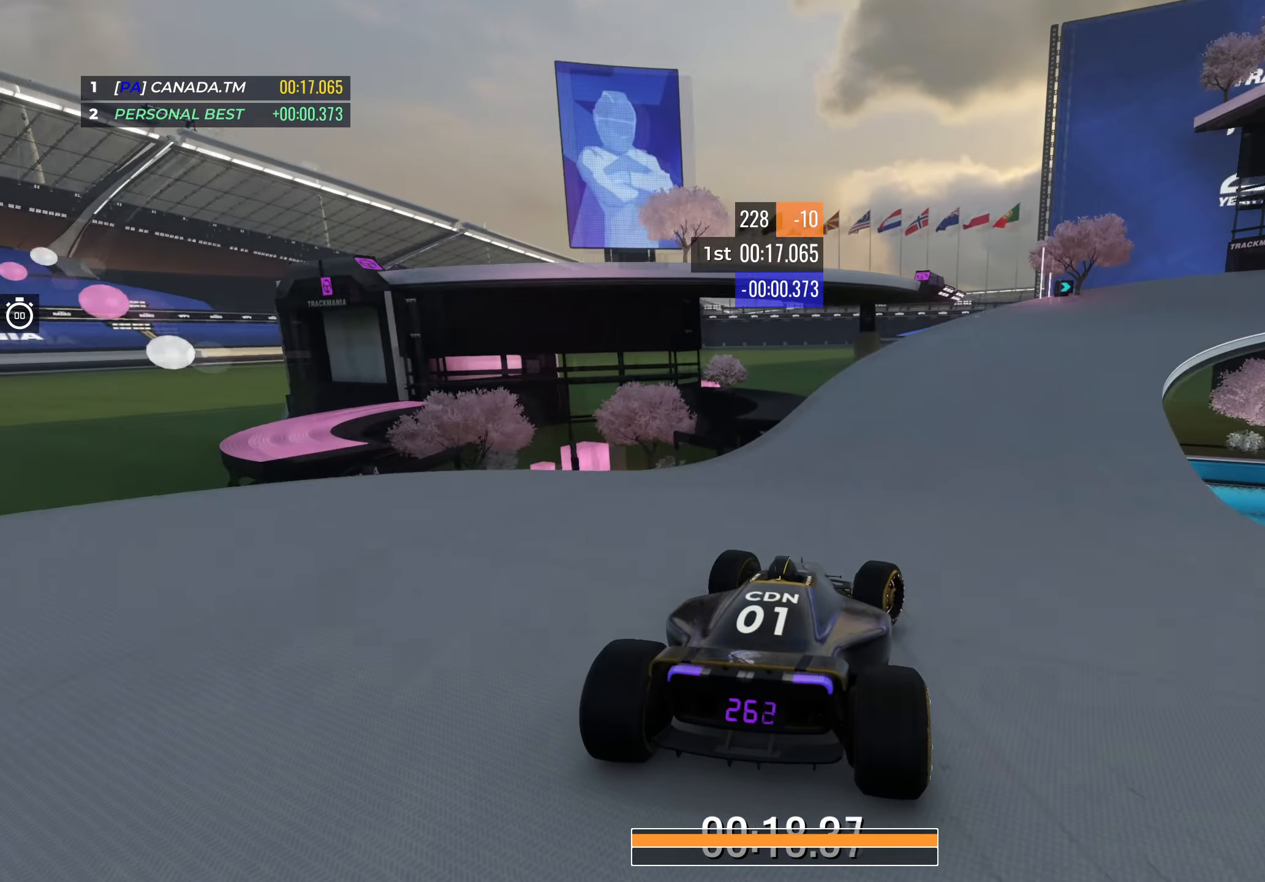
{"keys": ["down", "right", "up"], "events": [[367, "down", "down"]]}
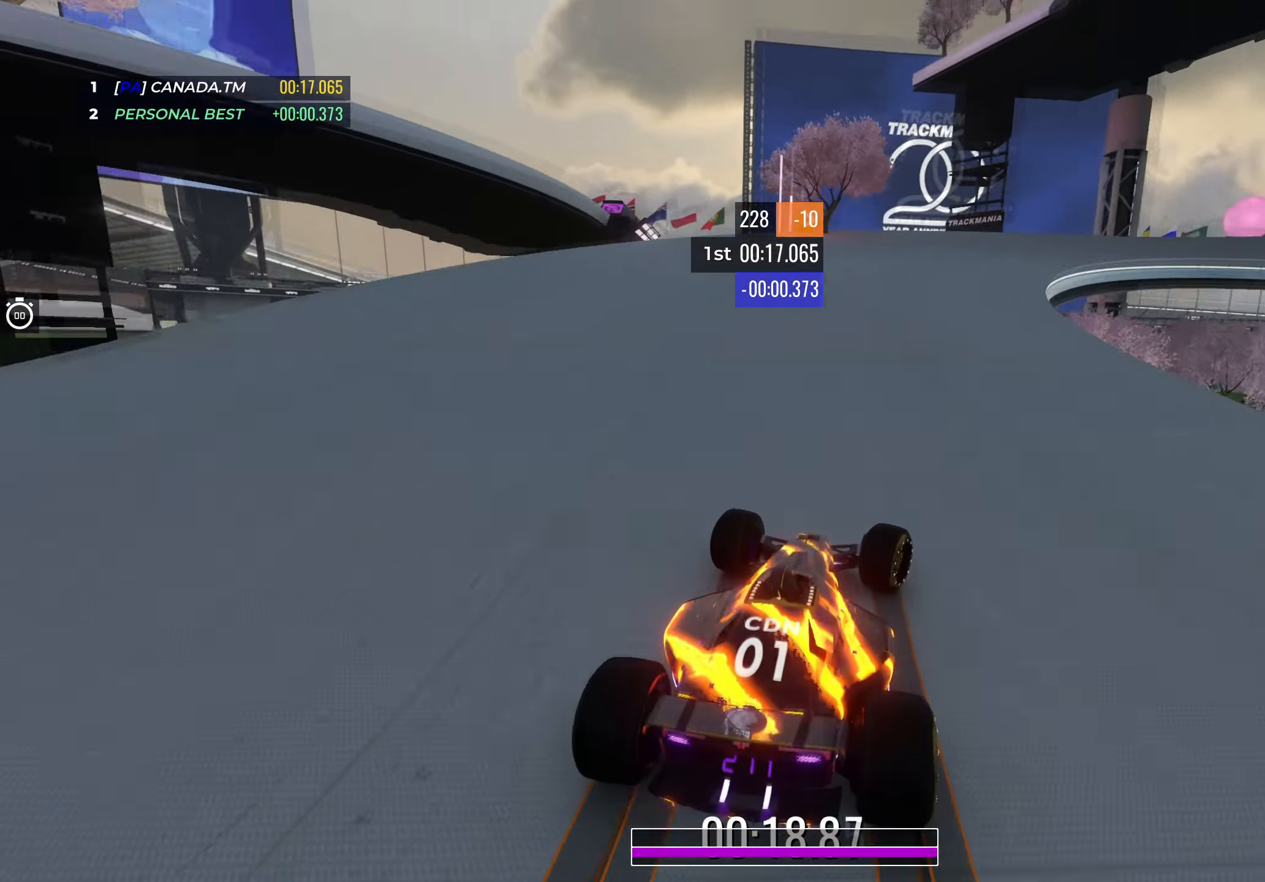
{"keys": ["down", "right", "up"], "events": []}
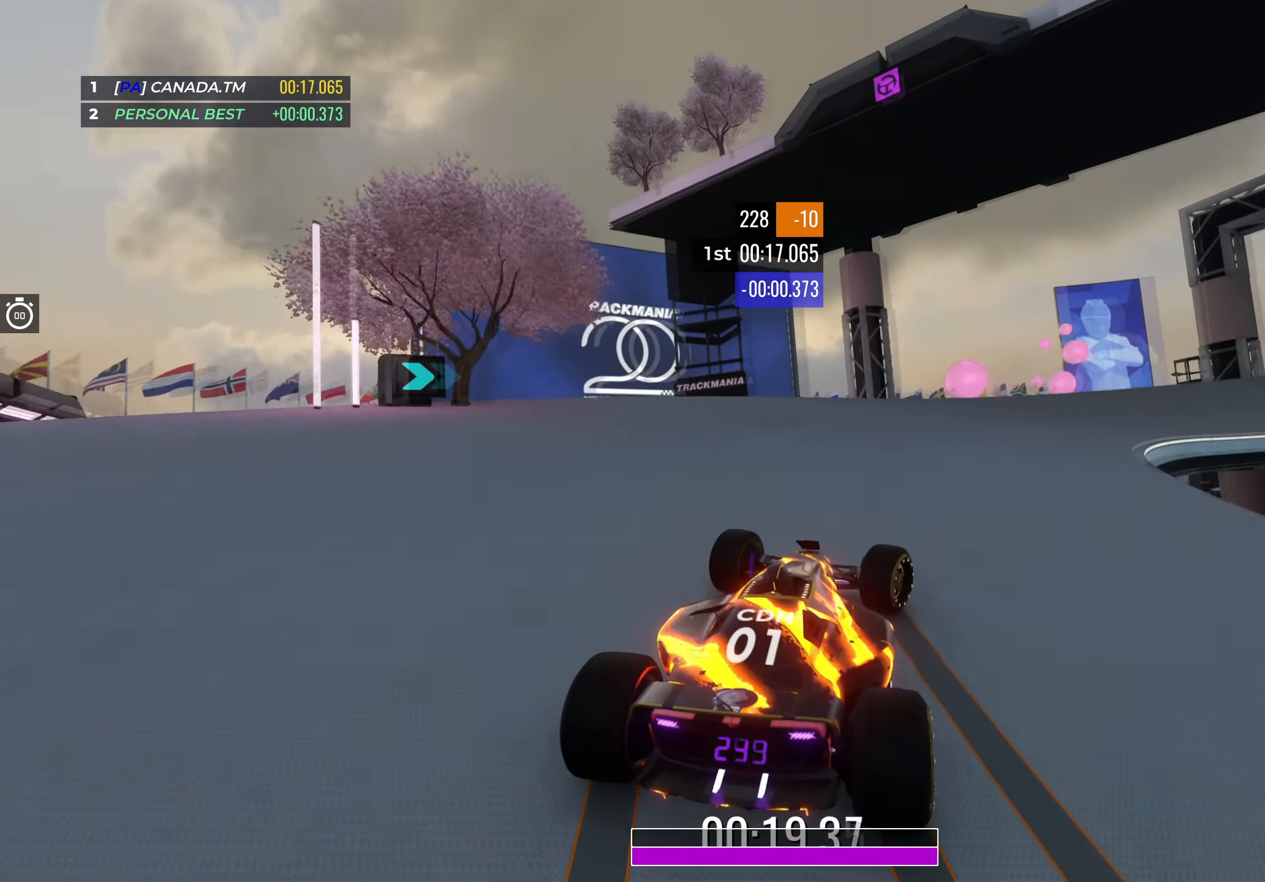
{"keys": ["right", "up"], "events": [[283, "down", "up"]]}
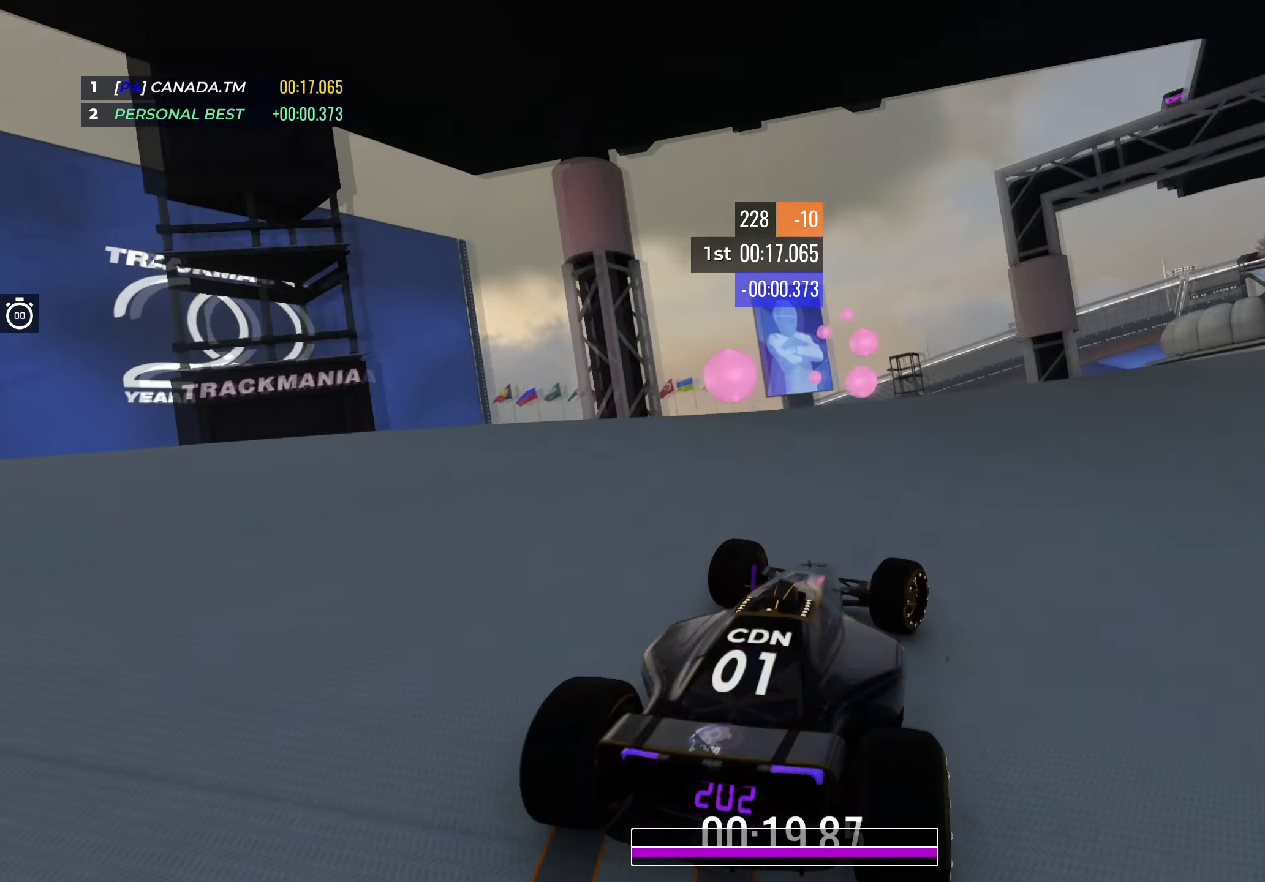
{"keys": ["right", "up"], "events": []}
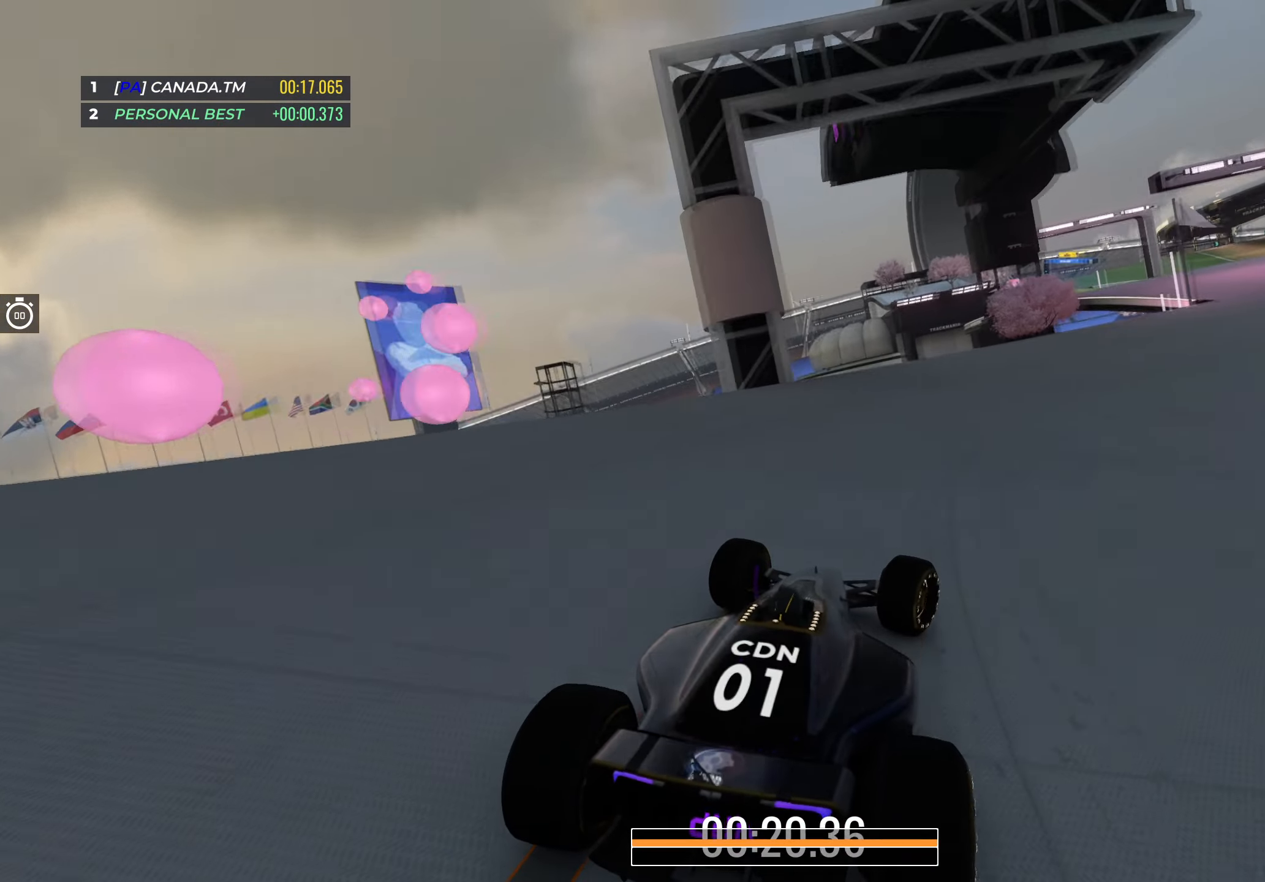
{"keys": ["up"], "events": [[417, "right", "up"]]}
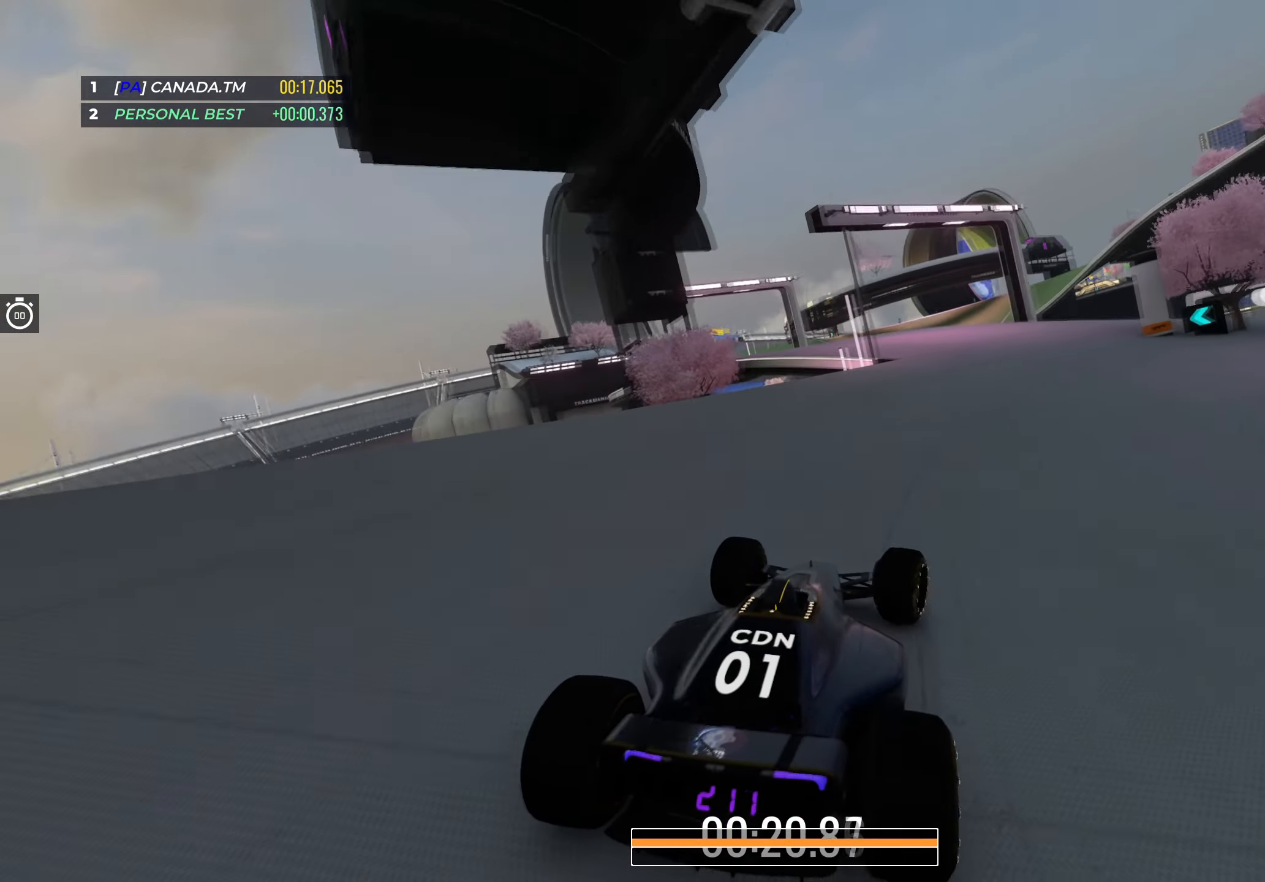
{"keys": ["left", "up"], "events": [[183, "left", "down"], [333, "left", "up"], [467, "left", "down"]]}
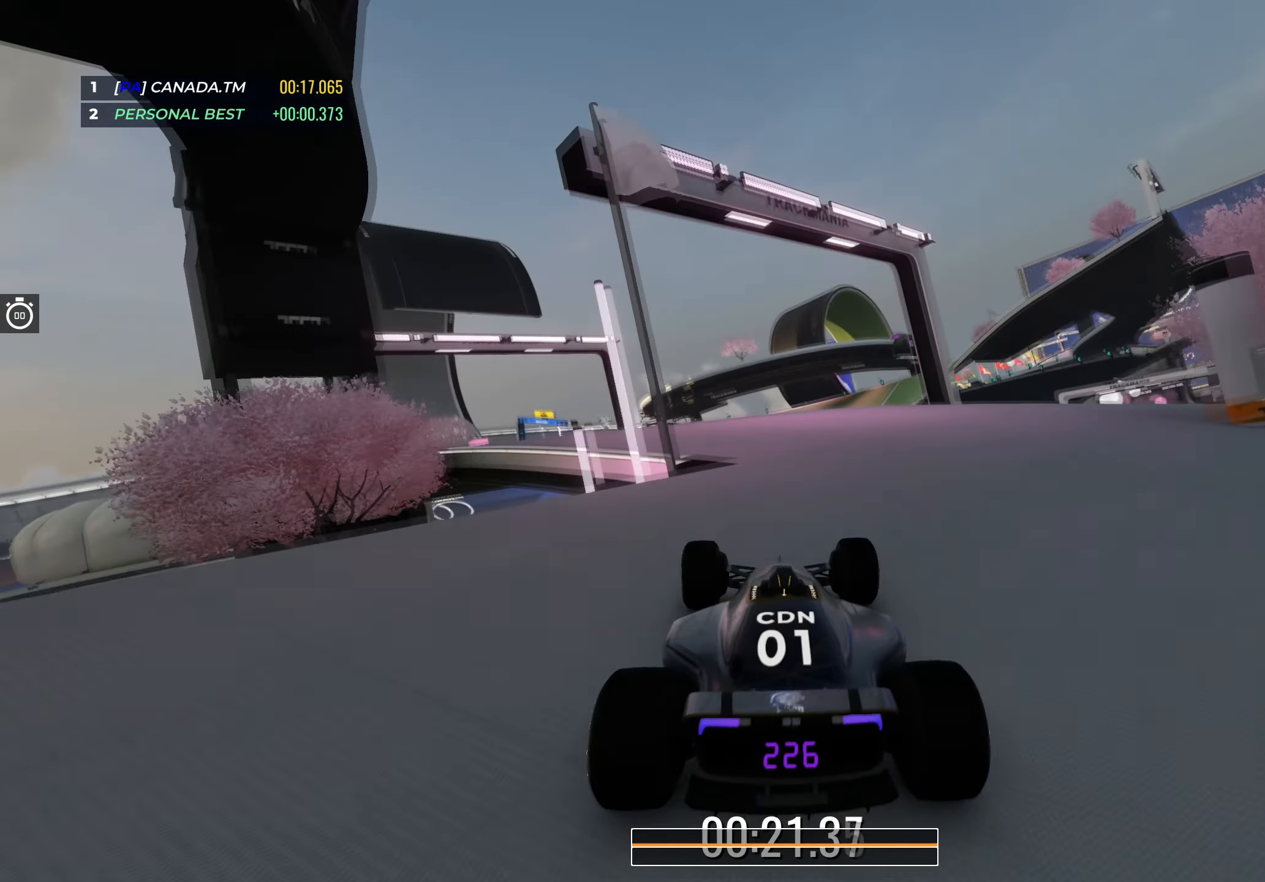
{"keys": ["left", "up"], "events": []}